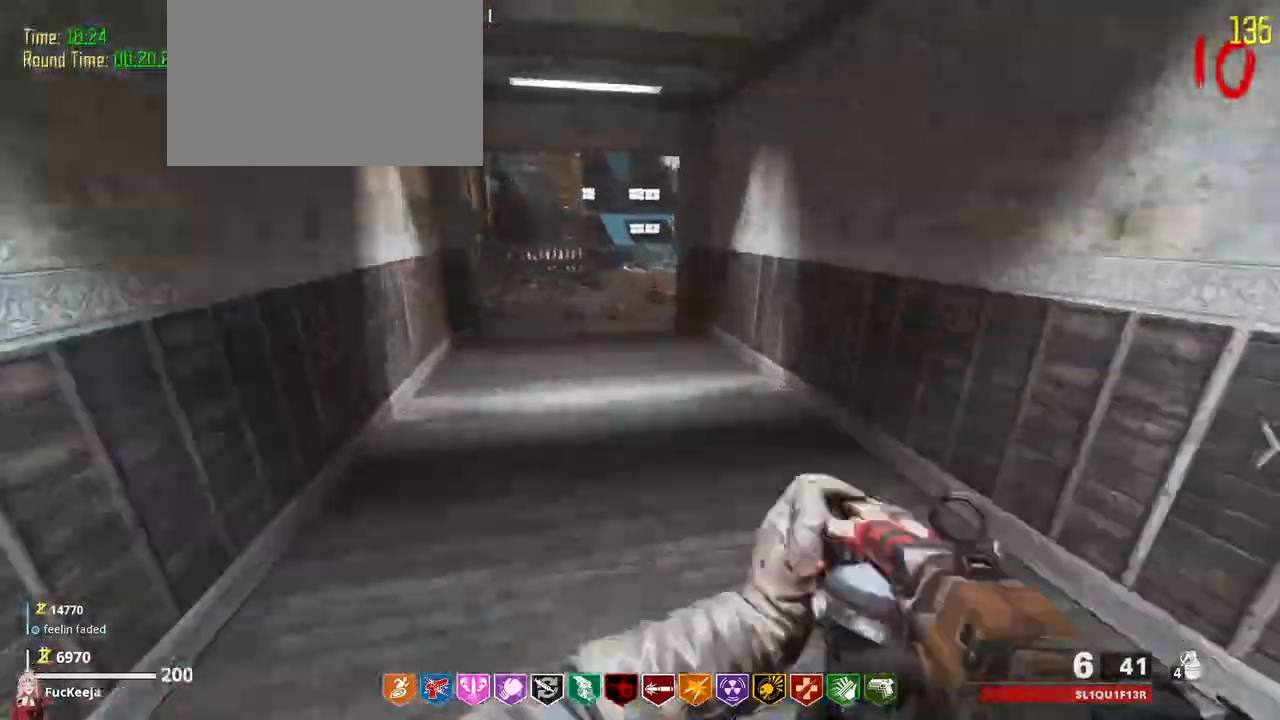
Gameplay with keyboard and mouse; each line is a JSON object with the keys held at the frame after it. "events" lists presses ("down") and releases ("up") of "1", "2", "3", "4", "5", "a", "alt", "c", "caps_lock", "ctrl", "d", "e", "f", "g", "q", "s", "shift", "t", "tab", "v", "w" and "z" between this image and that frame as [ms after this image, input, new state], when the widget could be followed in between. No other keys are recorded. Mouse buttons are not recorded. Not read: mouse_move r x.
{"keys": ["shift", "w"], "events": []}
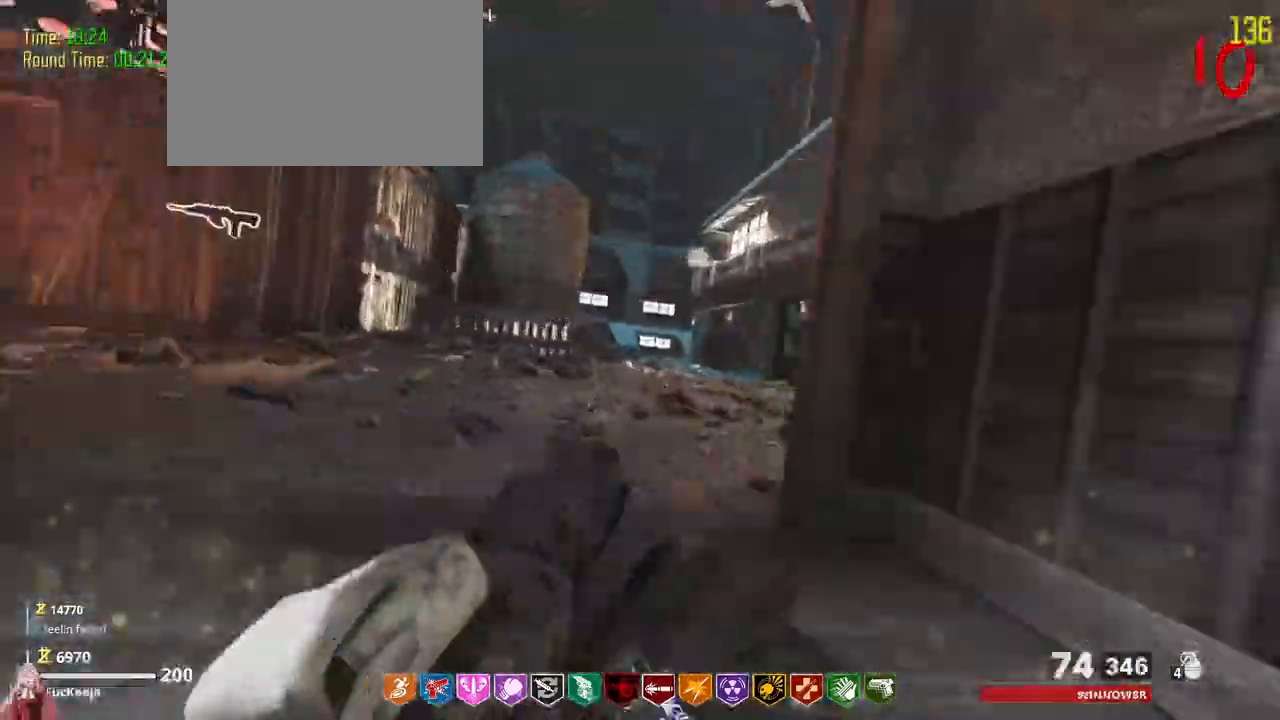
{"keys": ["d"]}
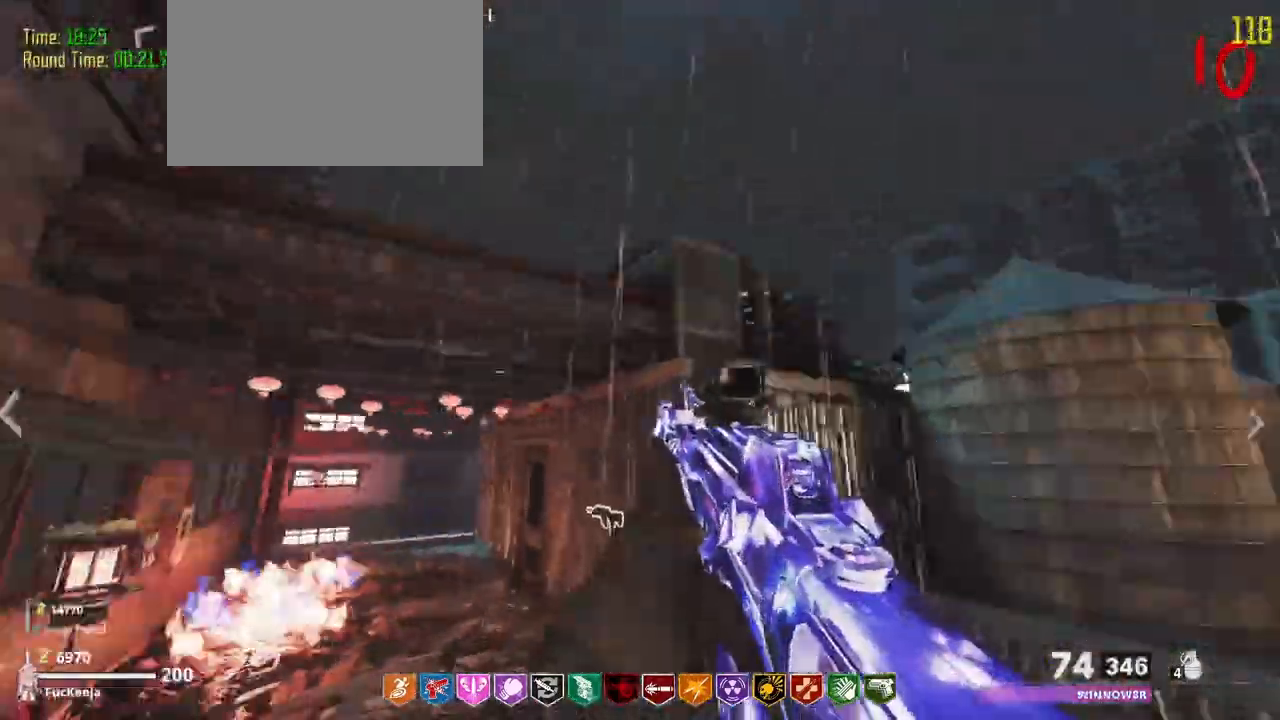
{"keys": ["s"]}
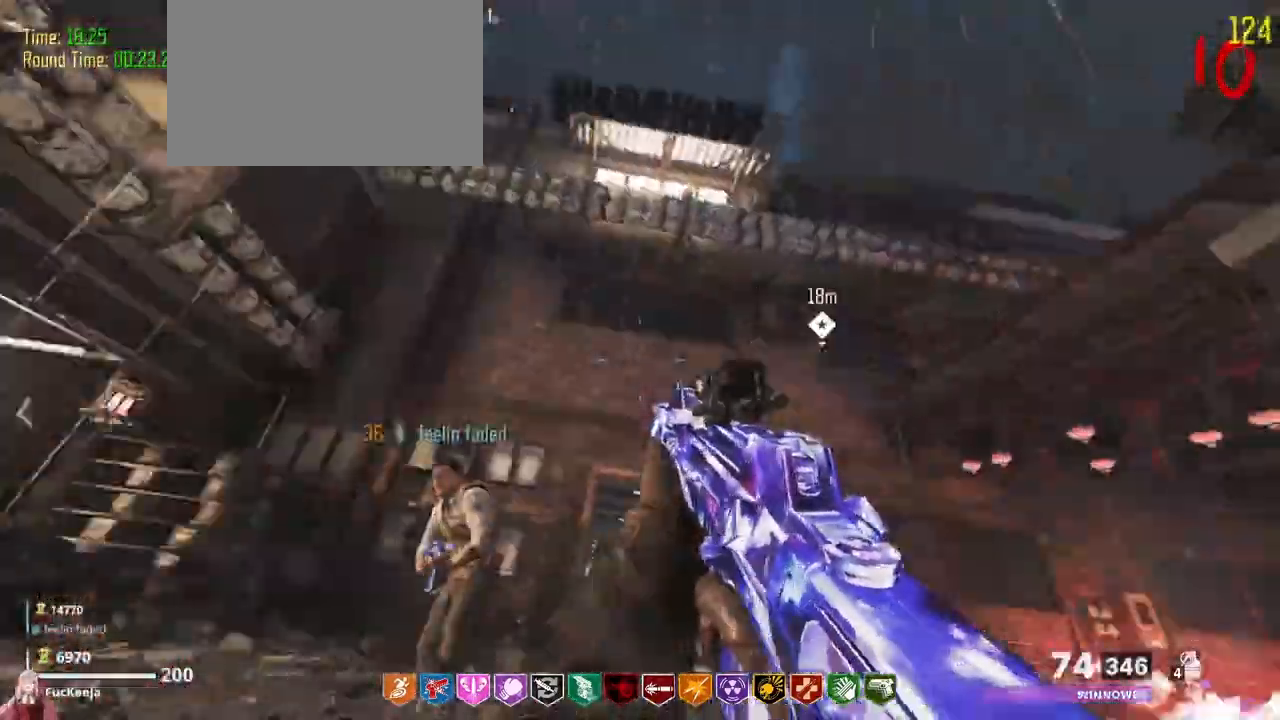
{"keys": ["shift", "w"], "events": [[167, "d", "down"], [167, "s", "up"], [300, "shift", "down"], [333, "w", "down"], [467, "d", "up"]]}
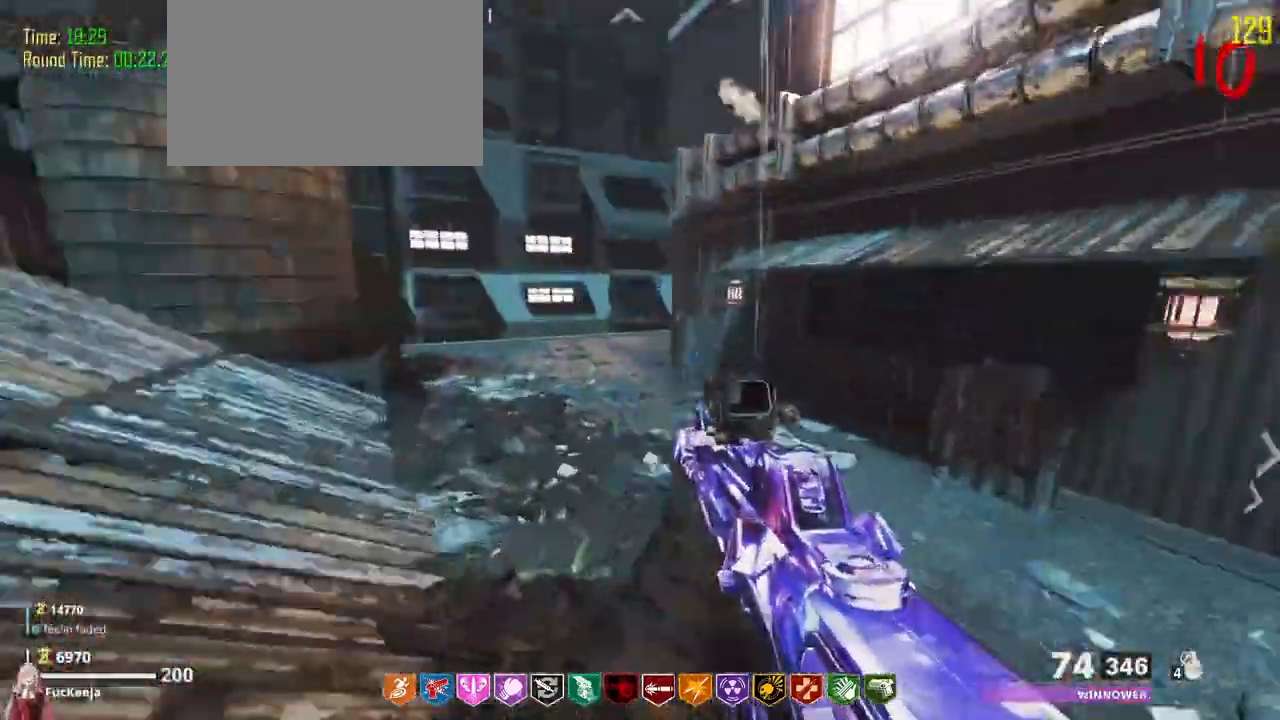
{"keys": ["shift", "w"]}